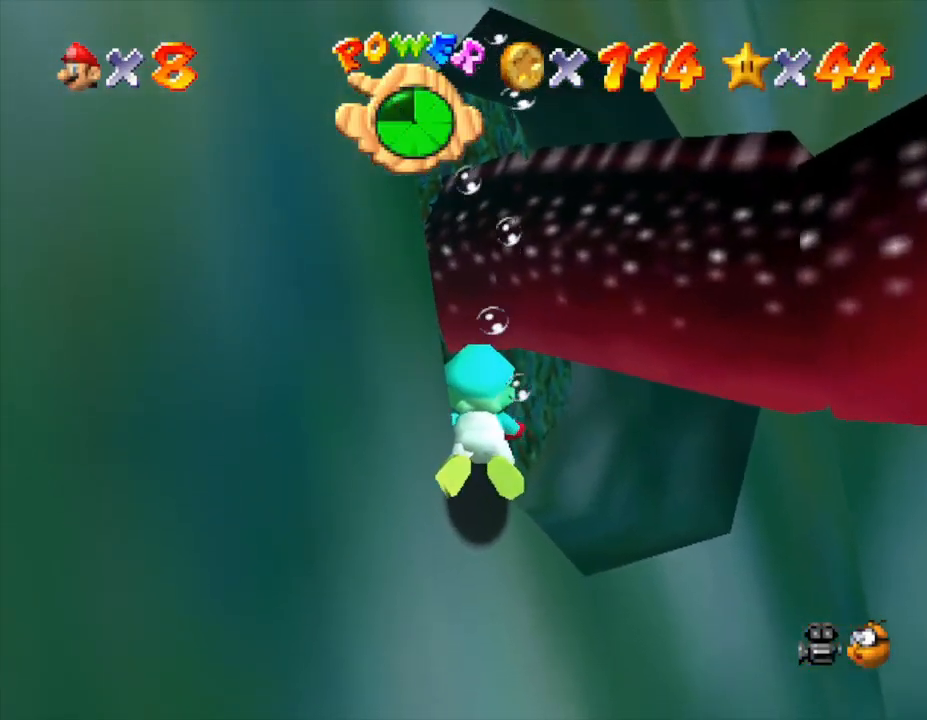
Gameplay with a controller (Nintendo layout); each line is a JSON object with the inputs held at the frame after it. "events" lists button and stick changes between this image and that frame as [ms after this image, input, new state], when the widget could be followed in between. Not read: L3 R3.
{"buttons": [], "left_stick": "center", "events": [[150, "left_stick", "right"], [317, "left_stick", "down"], [383, "left_stick", "center"]]}
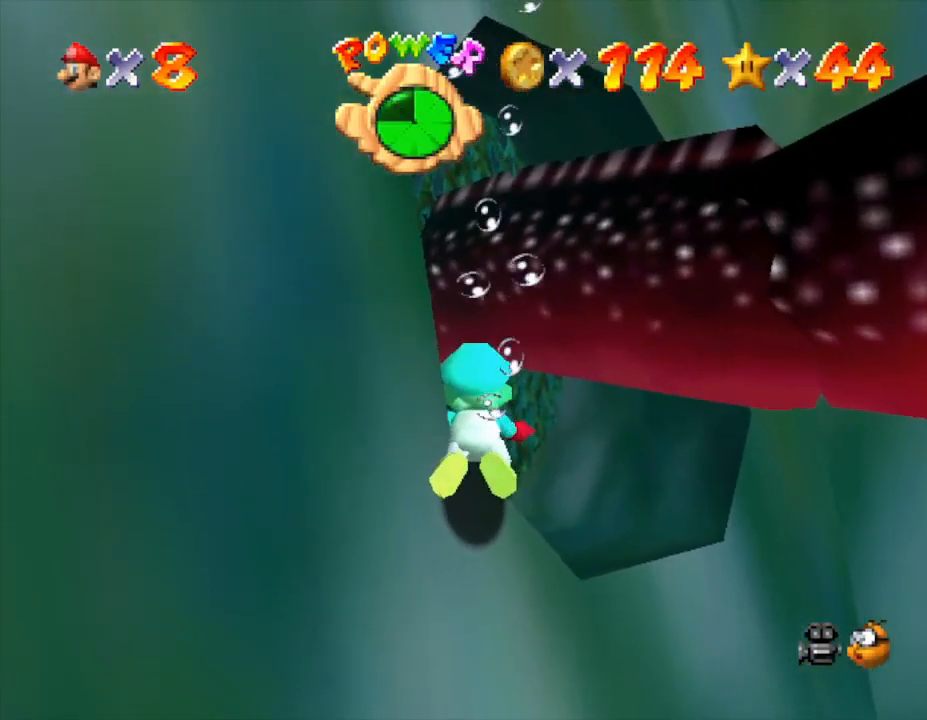
{"buttons": [], "left_stick": "center", "events": []}
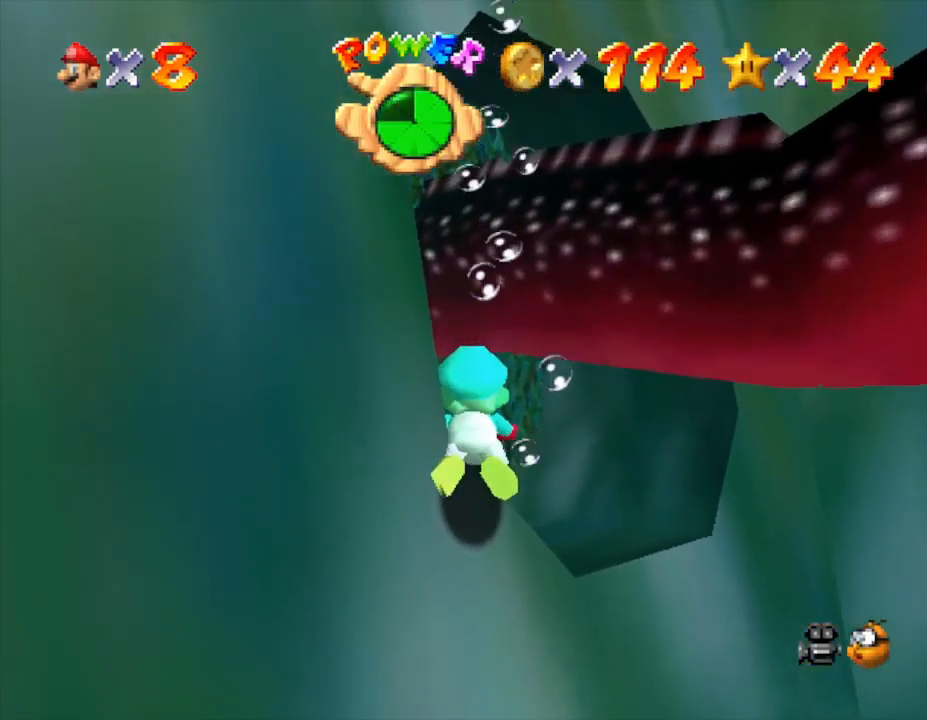
{"buttons": [], "left_stick": "center", "events": []}
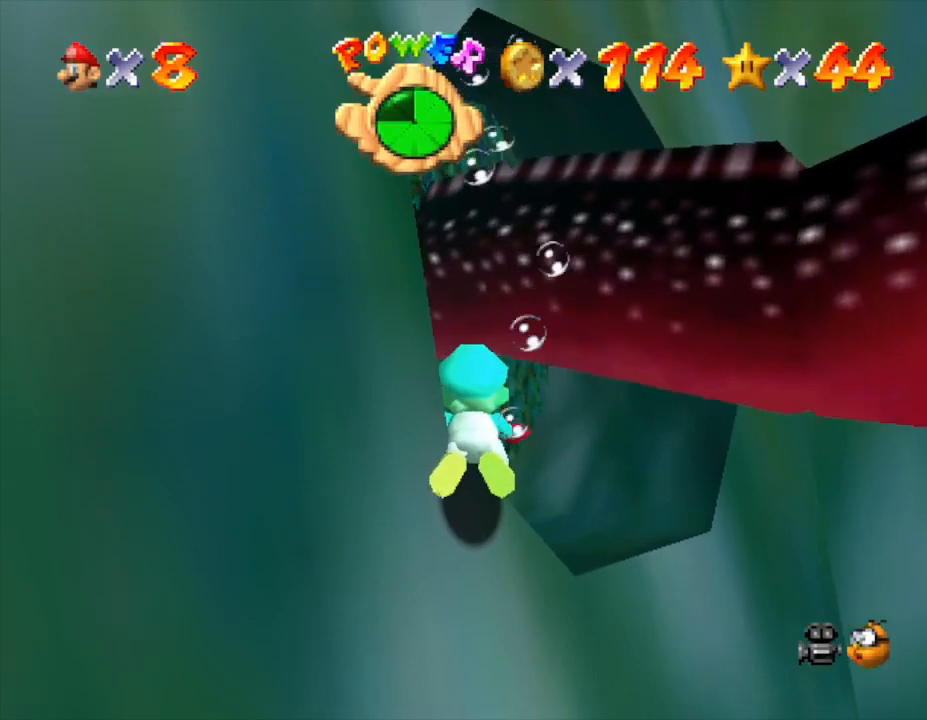
{"buttons": [], "left_stick": "center", "events": []}
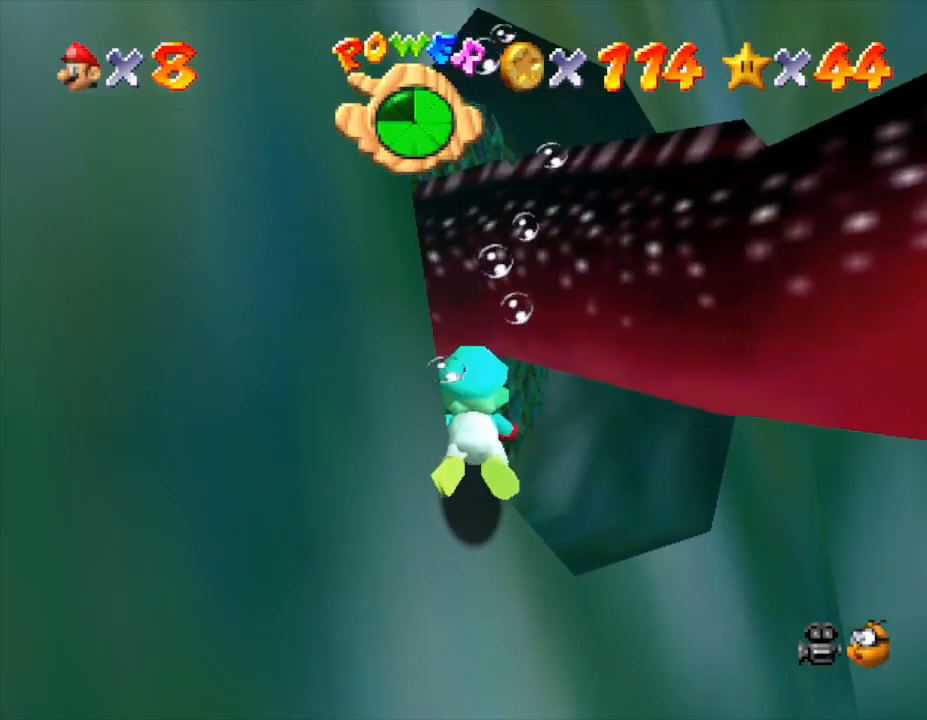
{"buttons": [], "left_stick": "center", "events": []}
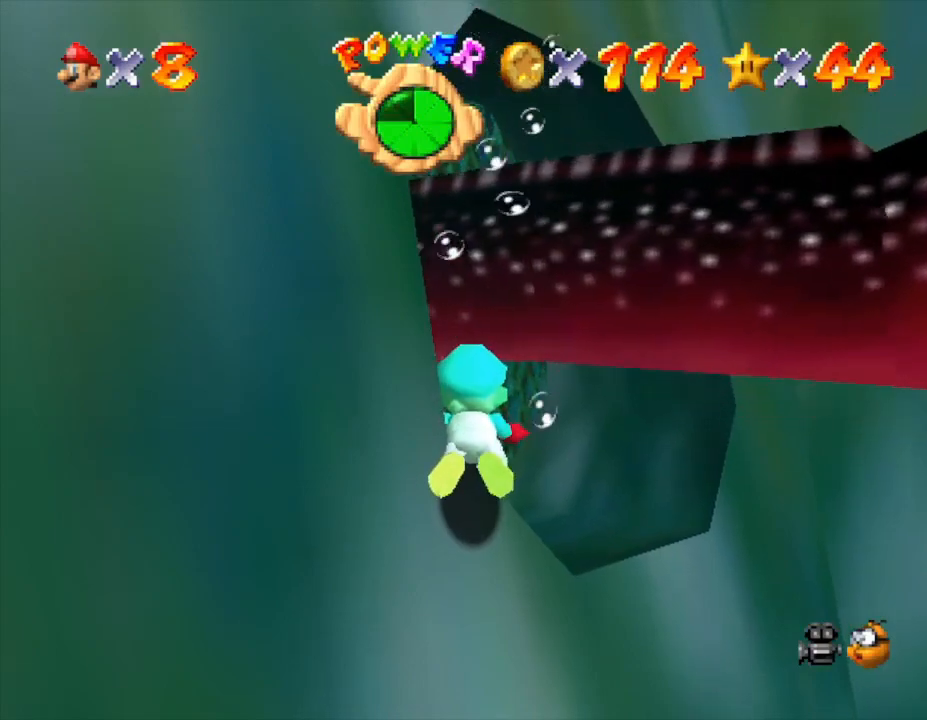
{"buttons": [], "left_stick": "center", "events": []}
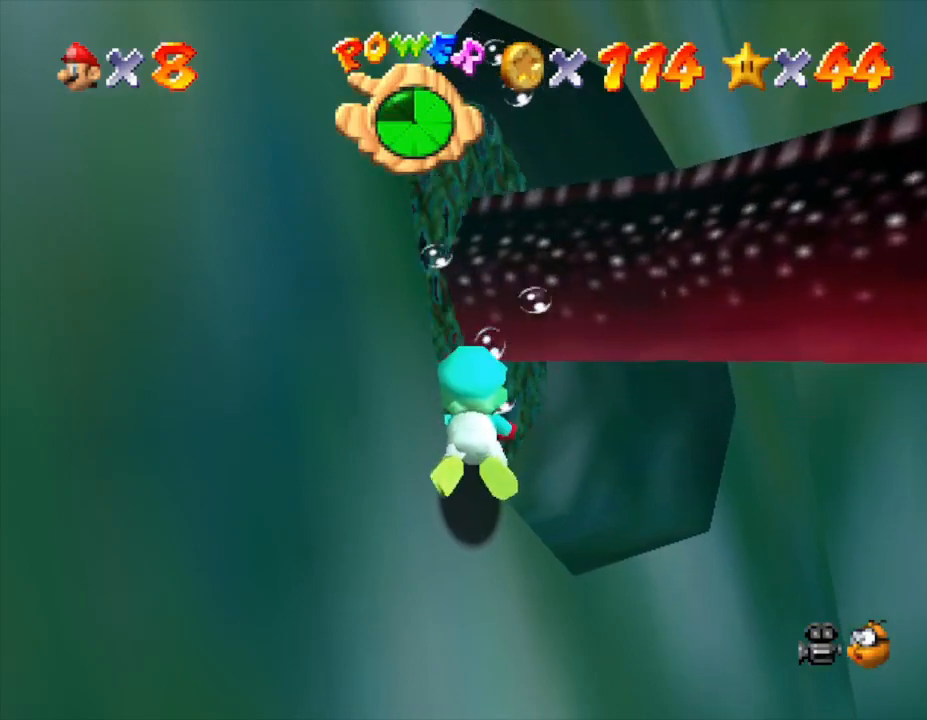
{"buttons": [], "left_stick": "center", "events": []}
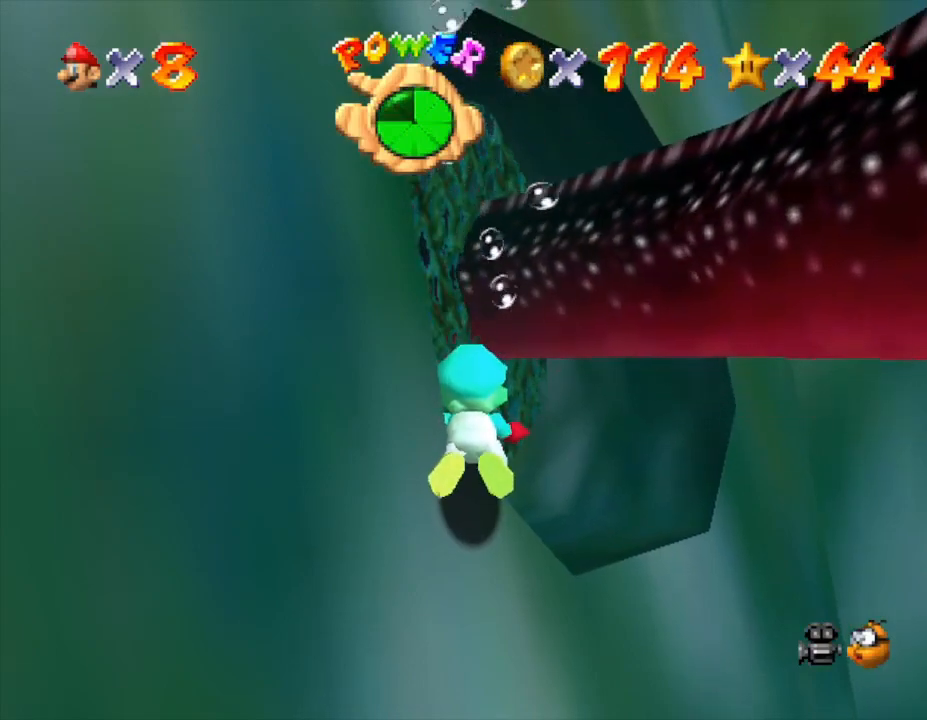
{"buttons": [], "left_stick": "center", "events": []}
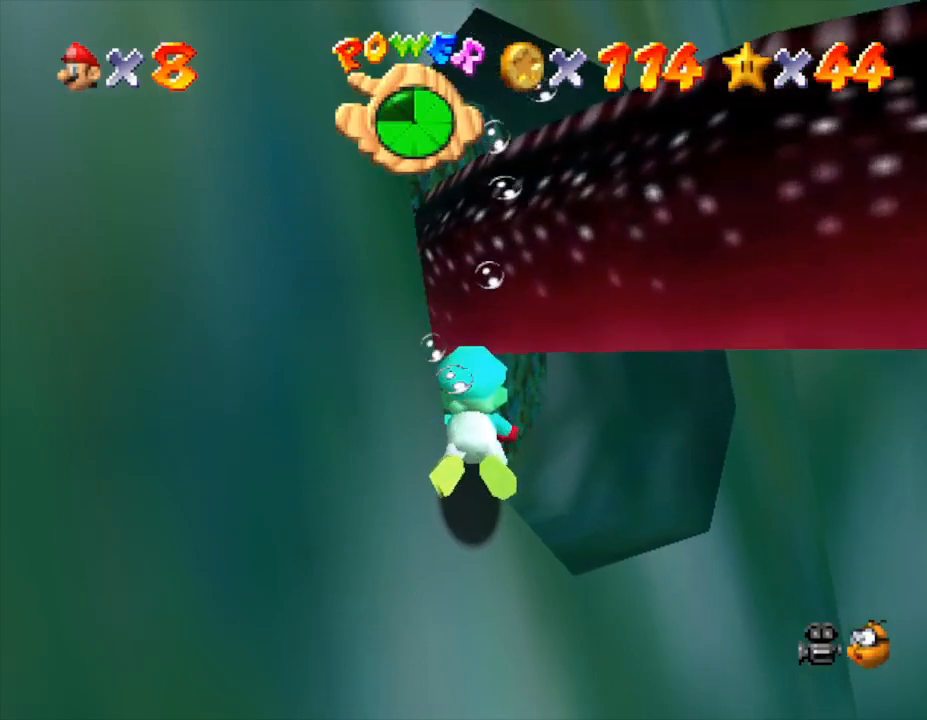
{"buttons": [], "left_stick": "center", "events": []}
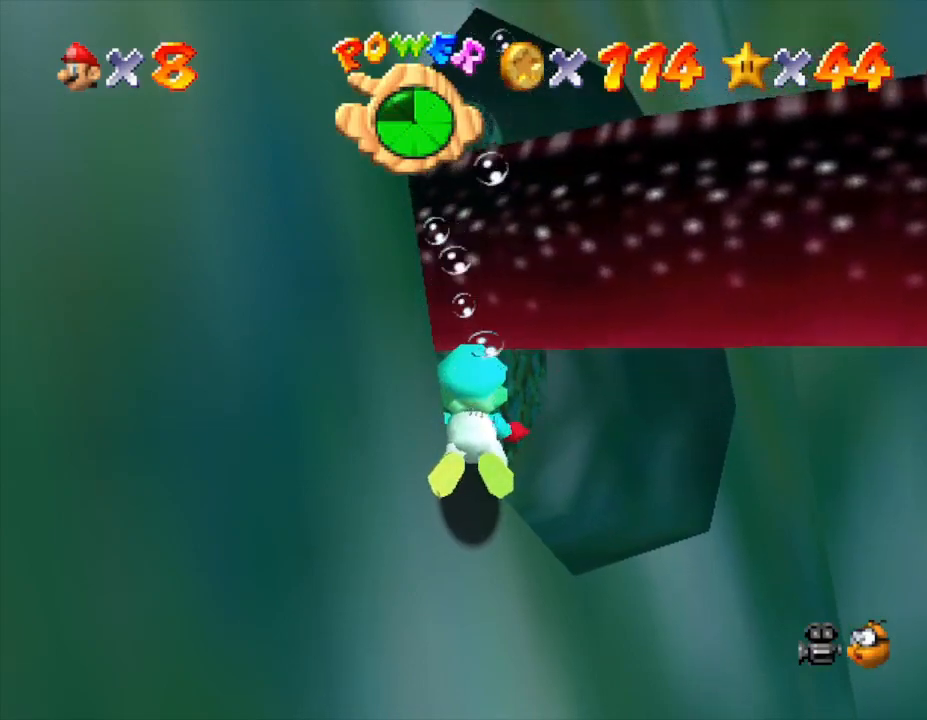
{"buttons": [], "left_stick": "center", "events": []}
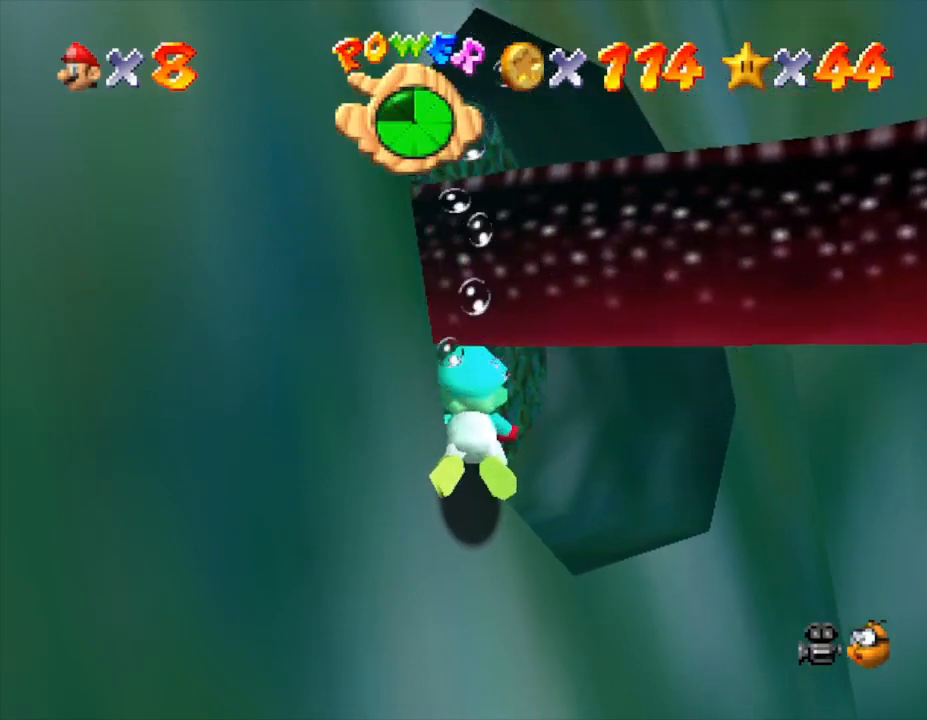
{"buttons": [], "left_stick": "center", "events": []}
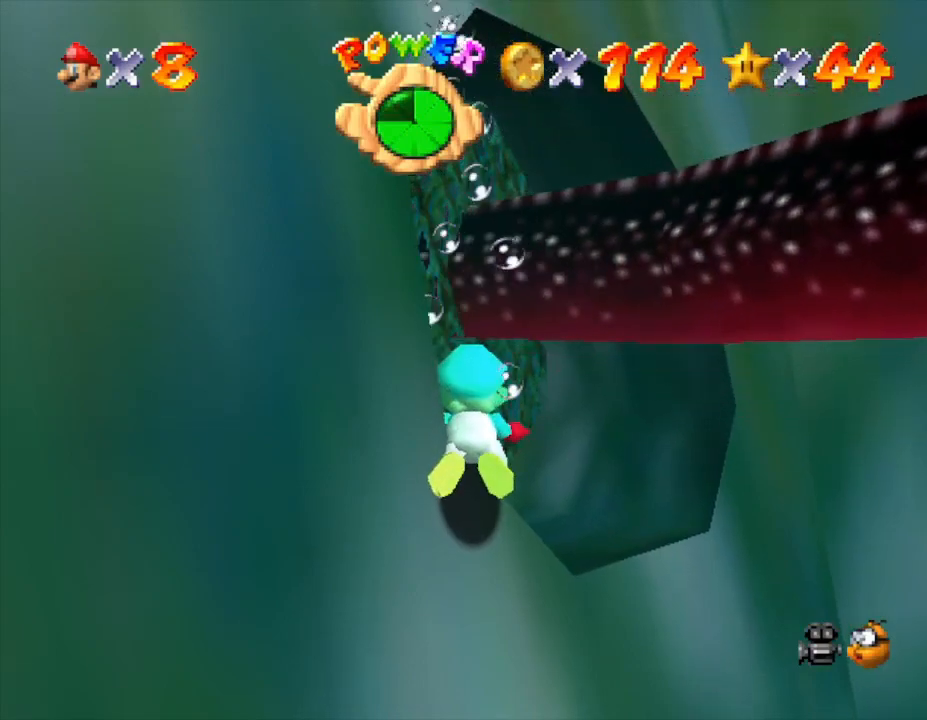
{"buttons": [], "left_stick": "center", "events": [[83, "left_stick", "down-right"], [150, "A", "down"], [250, "left_stick", "center"], [267, "A", "up"]]}
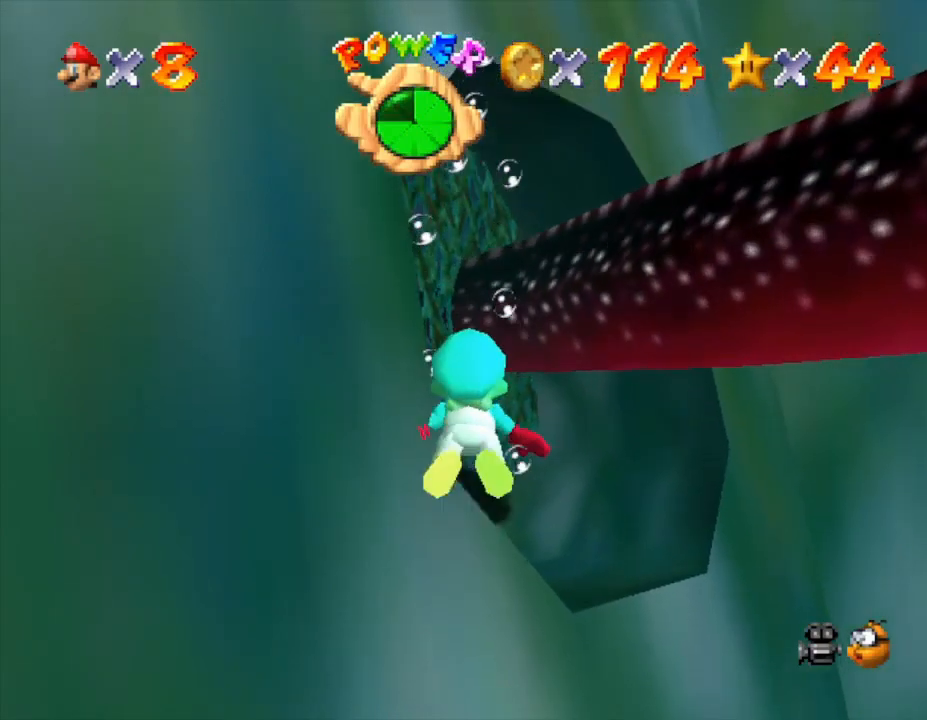
{"buttons": [], "left_stick": "center", "events": []}
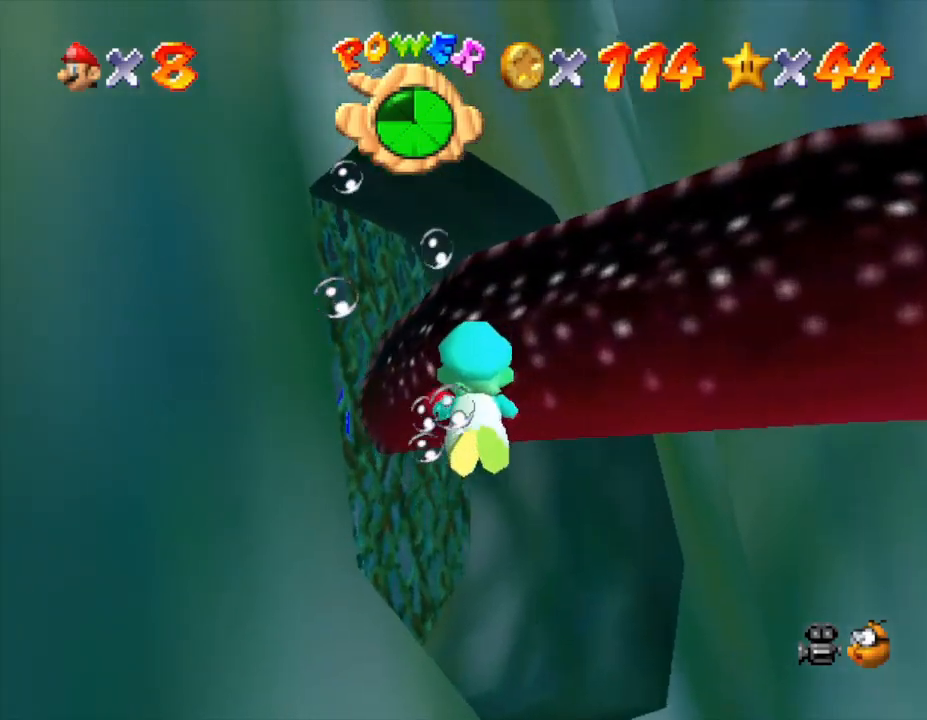
{"buttons": [], "left_stick": "center", "events": []}
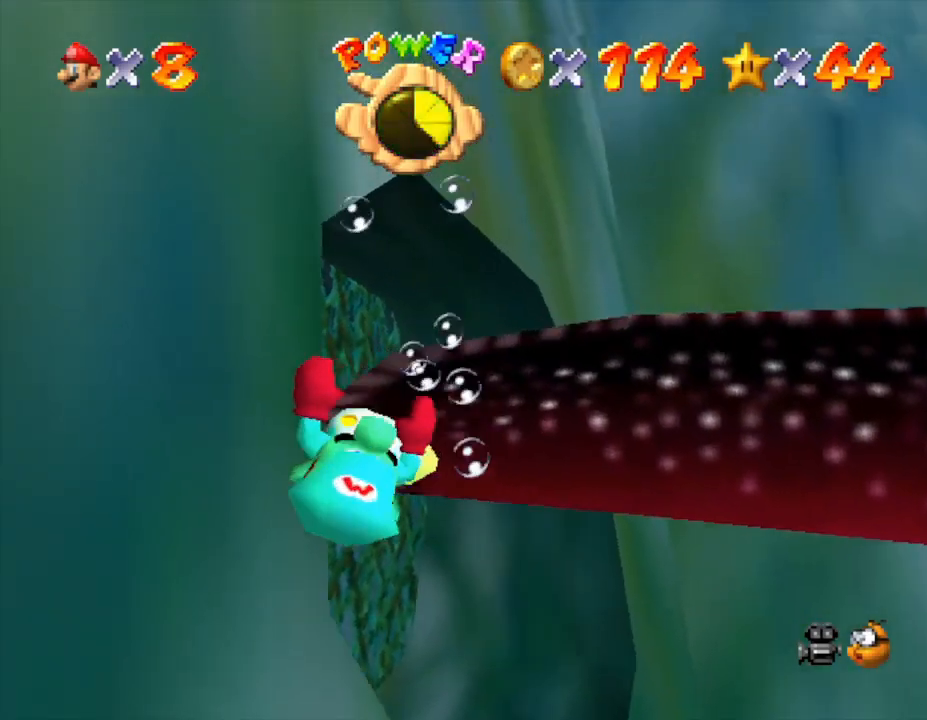
{"buttons": ["A"], "left_stick": "right", "events": [[33, "left_stick", "right"], [317, "A", "down"], [433, "A", "up"], [500, "A", "down"]]}
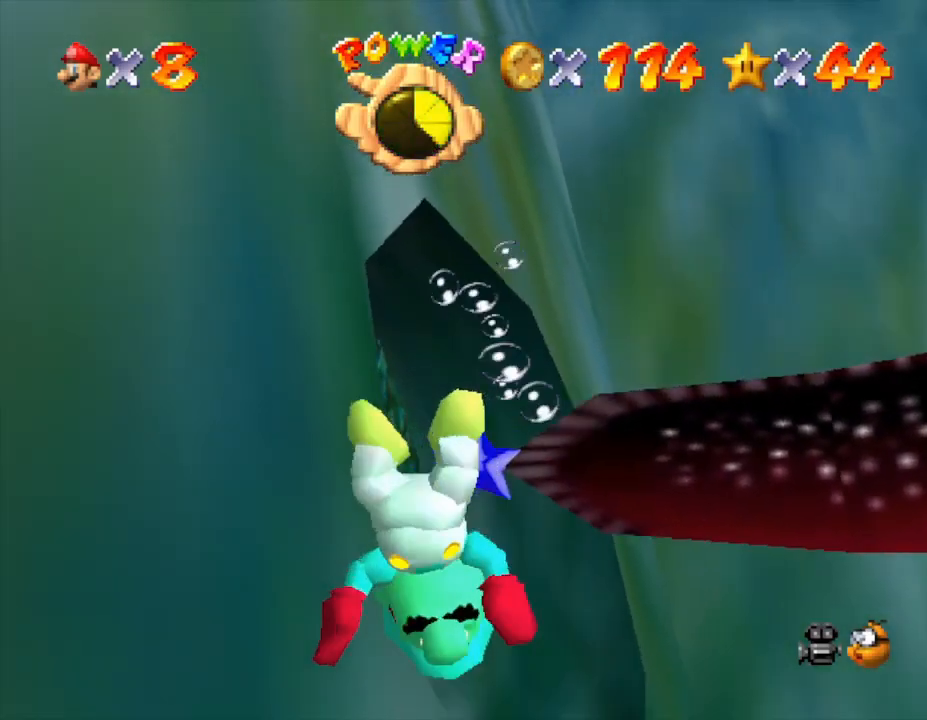
{"buttons": ["A"], "left_stick": "right", "events": [[50, "A", "up"], [117, "A", "down"], [217, "A", "up"], [250, "A", "down"], [333, "A", "up"], [367, "A", "down"], [433, "A", "up"], [500, "A", "down"]]}
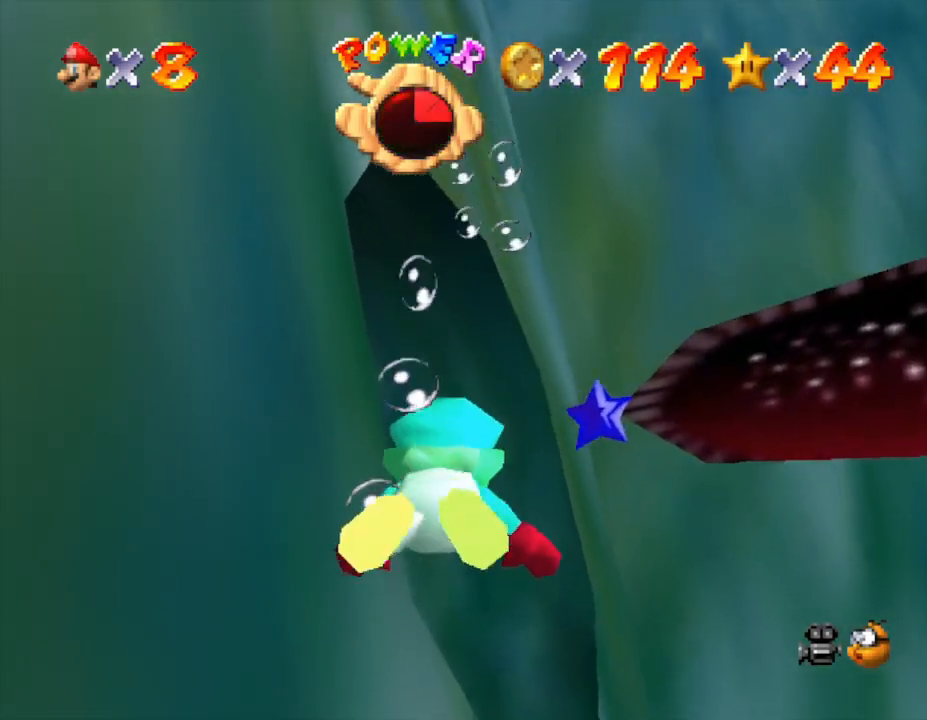
{"buttons": ["A"], "left_stick": "right", "events": [[67, "A", "up"], [133, "A", "down"], [217, "A", "up"], [233, "A", "down"], [300, "A", "up"], [383, "A", "down"], [417, "A", "up"], [500, "A", "down"]]}
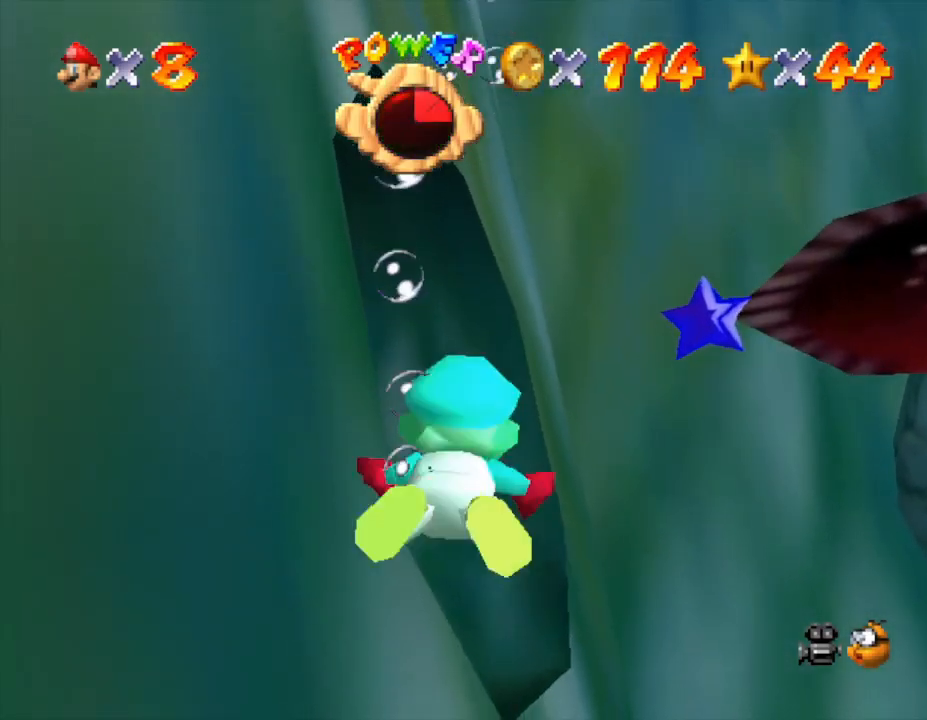
{"buttons": ["A"], "left_stick": "right", "events": [[33, "A", "up"], [100, "A", "down"], [167, "A", "up"], [233, "A", "down"], [267, "A", "up"], [350, "A", "down"], [417, "A", "up"], [433, "A", "down"]]}
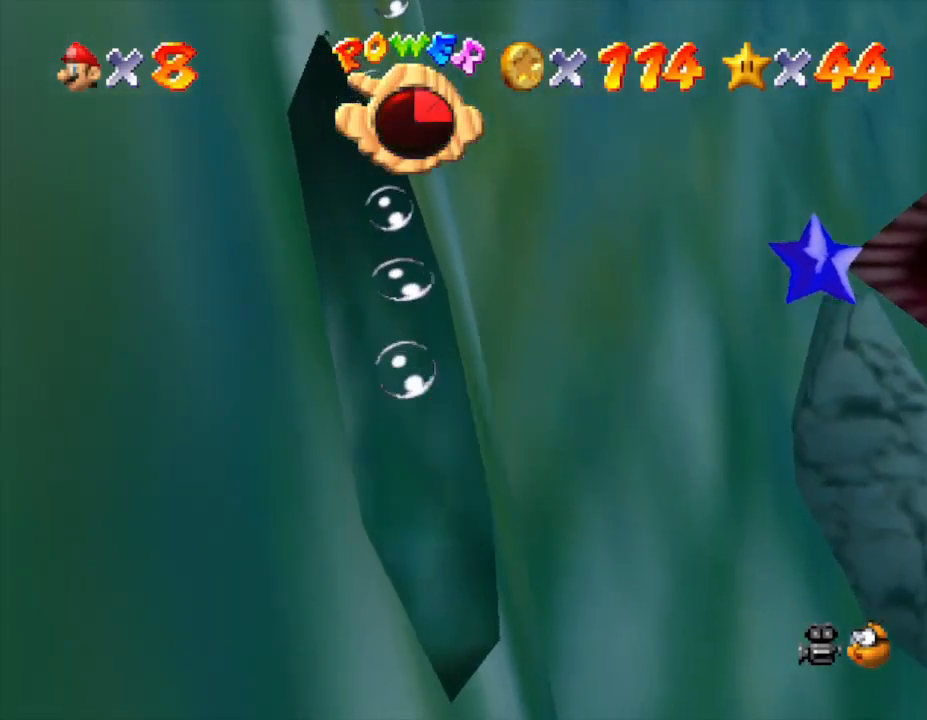
{"buttons": ["A"], "left_stick": "right", "events": [[33, "A", "up"], [100, "A", "down"], [167, "A", "up"], [233, "A", "down"], [283, "A", "up"], [350, "A", "down"], [400, "A", "up"], [467, "A", "down"]]}
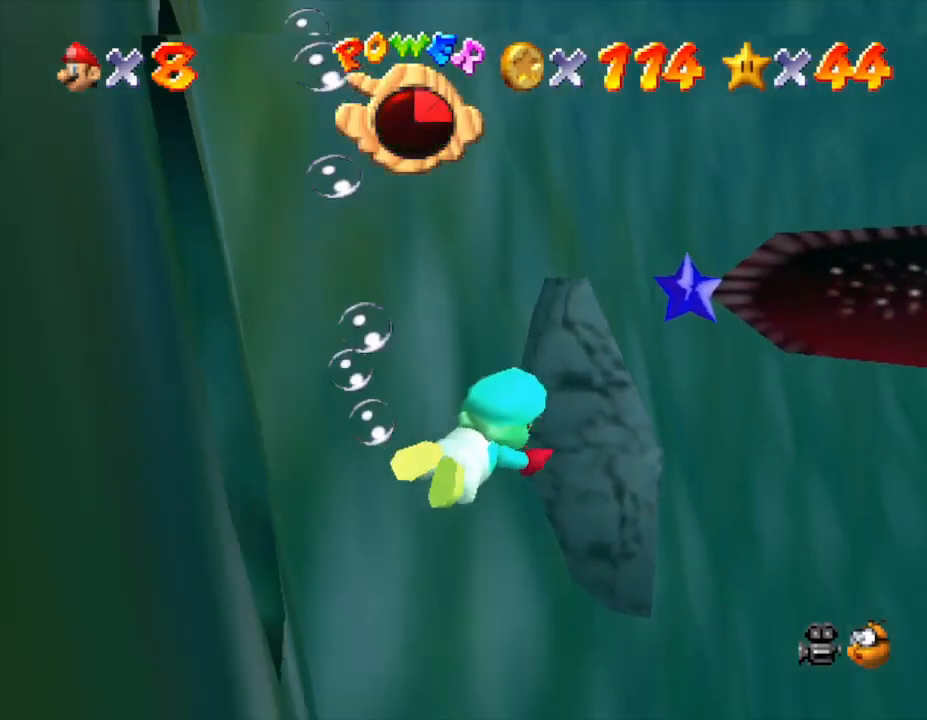
{"buttons": [], "left_stick": "down-right", "events": [[17, "A", "up"], [17, "left_stick", "center"], [50, "A", "down"], [117, "A", "up"], [233, "left_stick", "right"], [333, "A", "down"], [333, "left_stick", "down-right"], [400, "A", "up"], [433, "A", "down"], [500, "A", "up"]]}
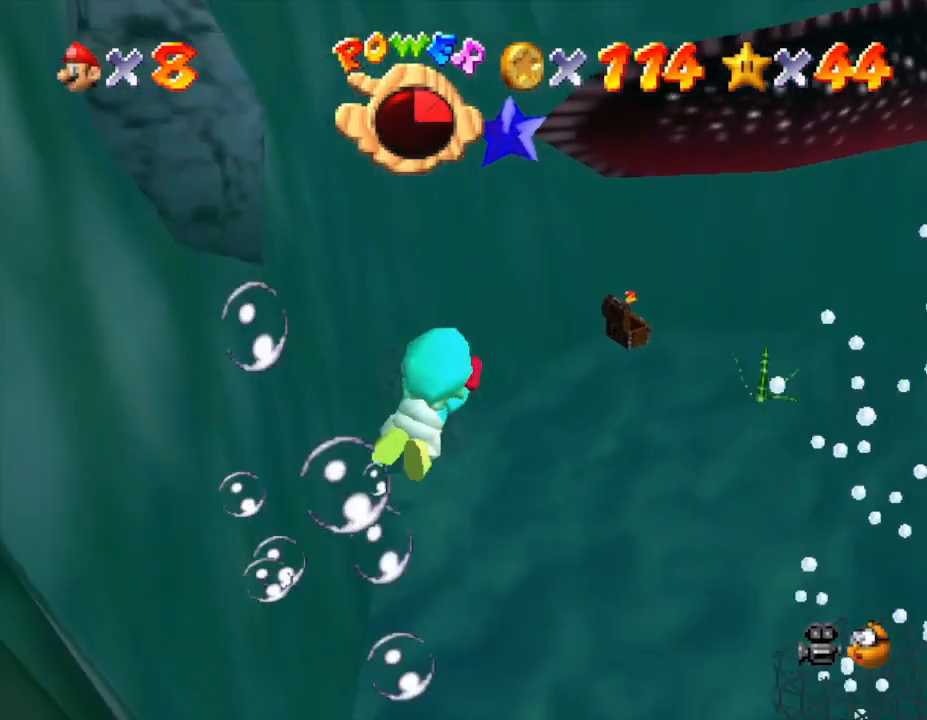
{"buttons": ["A"], "left_stick": "center", "events": [[17, "left_stick", "right"], [67, "A", "down"], [133, "A", "up"], [217, "A", "down"], [267, "A", "up"], [367, "A", "down"], [367, "left_stick", "up"], [417, "A", "up"], [417, "left_stick", "center"], [467, "A", "down"]]}
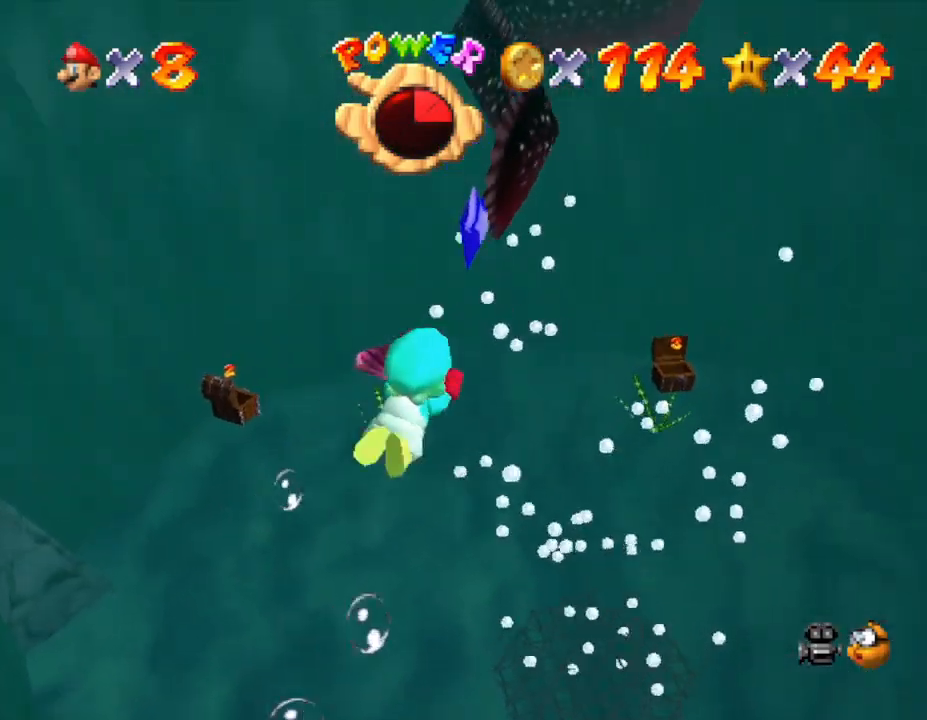
{"buttons": [], "left_stick": "down-left", "events": [[50, "A", "up"], [50, "left_stick", "left"], [100, "A", "down"], [133, "left_stick", "center"], [167, "A", "up"], [233, "A", "down"], [233, "left_stick", "left"], [317, "A", "up"], [317, "left_stick", "down-left"], [383, "A", "down"], [500, "A", "up"]]}
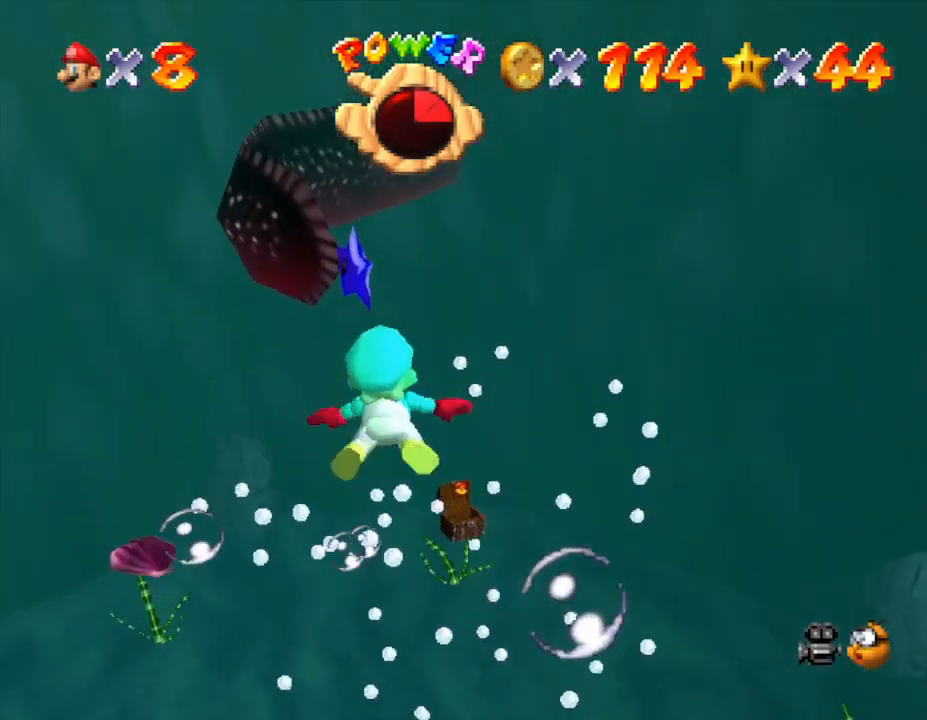
{"buttons": [], "left_stick": "up", "events": [[33, "A", "down"], [133, "A", "up"], [200, "A", "down"], [233, "left_stick", "left"], [283, "A", "up"], [350, "A", "down"], [350, "left_stick", "up-left"], [450, "A", "up"], [450, "left_stick", "up"]]}
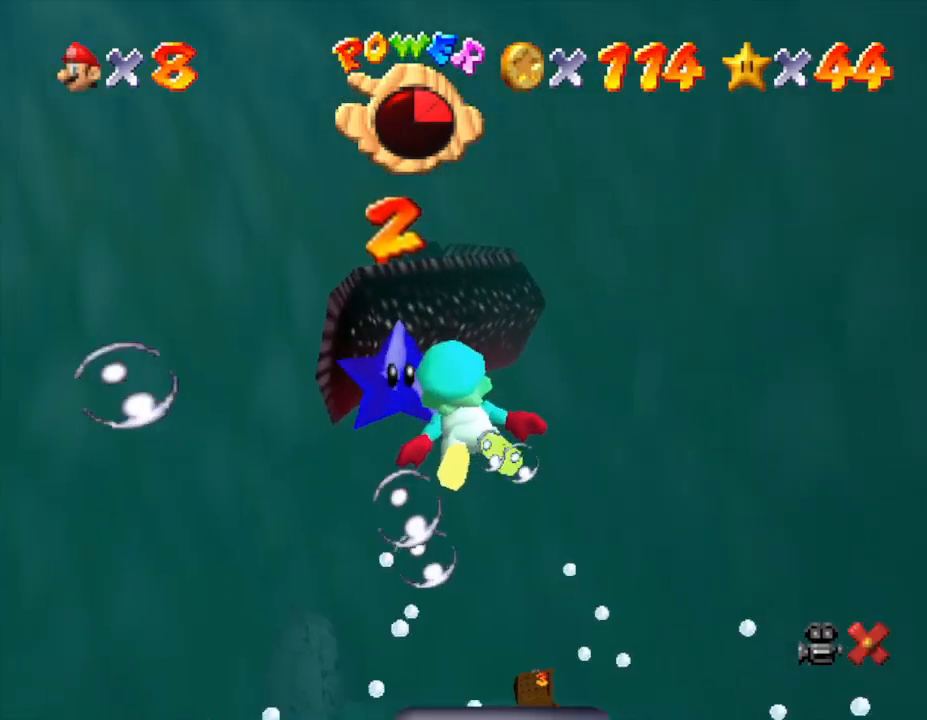
{"buttons": [], "left_stick": "center", "events": [[117, "A", "down"], [183, "A", "up"], [183, "left_stick", "up-right"], [283, "A", "down"], [283, "left_stick", "center"], [317, "A", "up"]]}
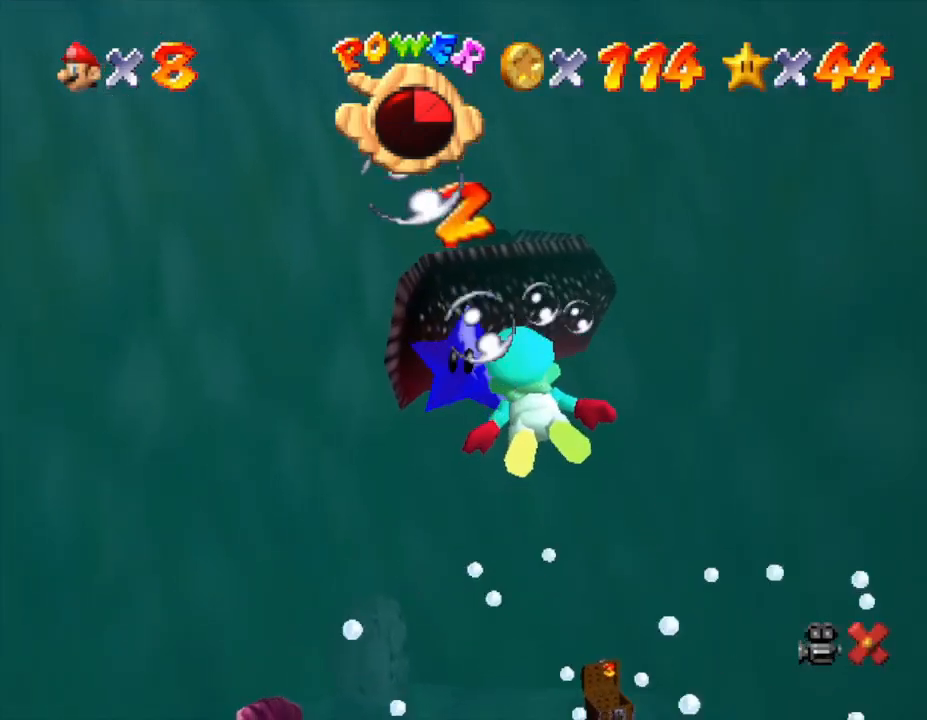
{"buttons": [], "left_stick": "center", "events": []}
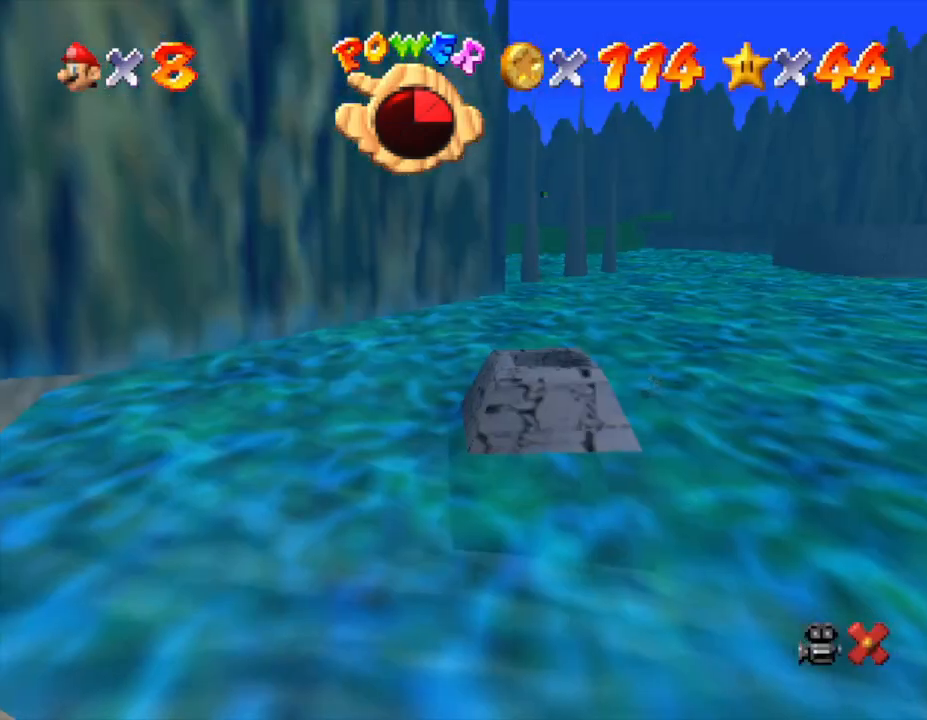
{"buttons": [], "left_stick": "center", "events": []}
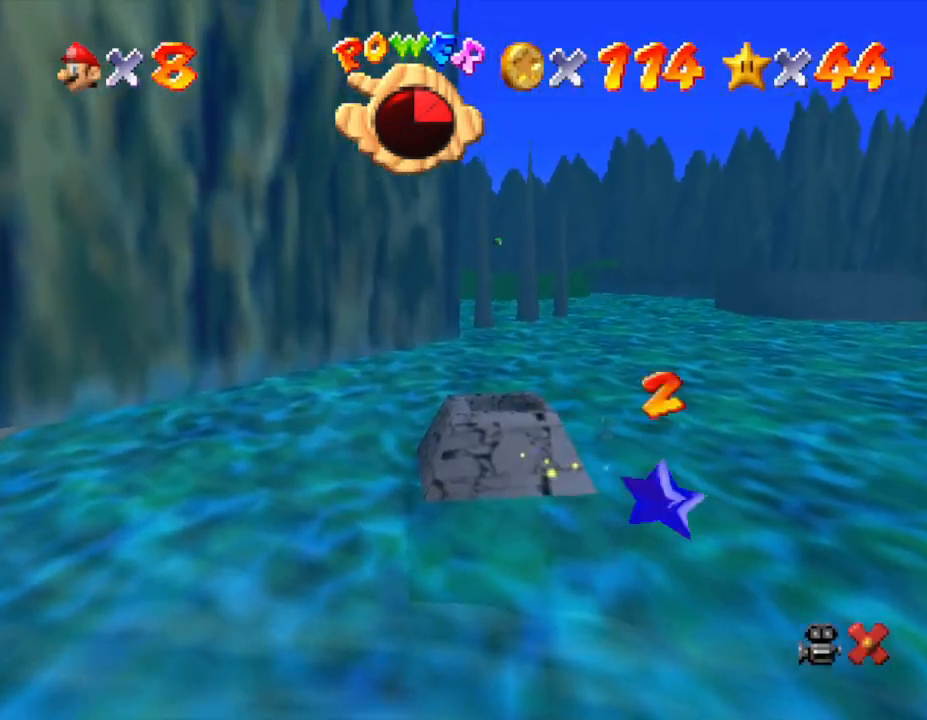
{"buttons": [], "left_stick": "center", "events": []}
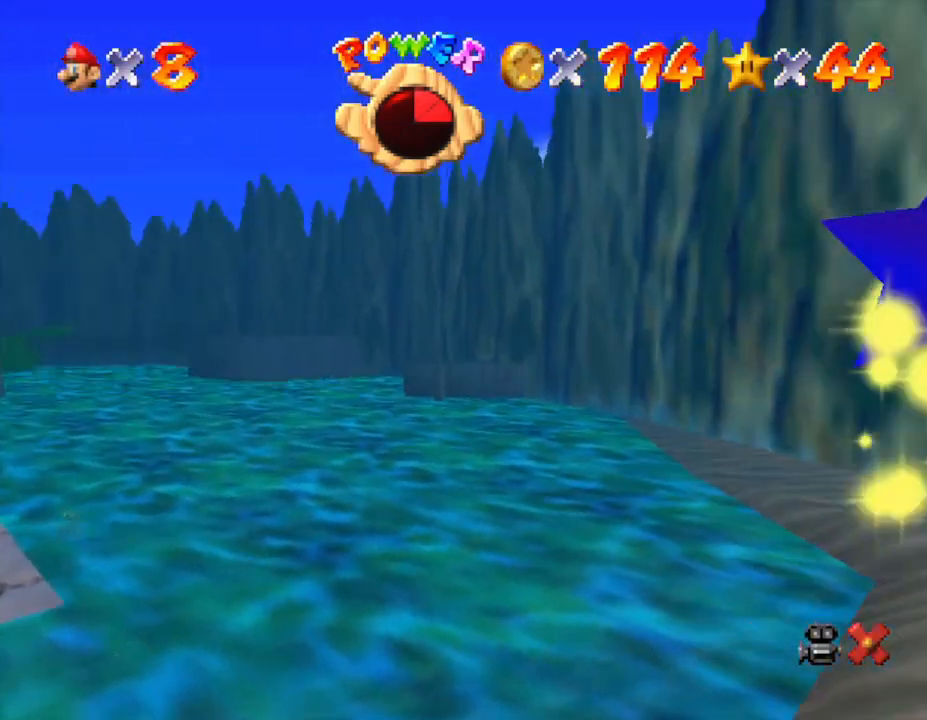
{"buttons": [], "left_stick": "center", "events": []}
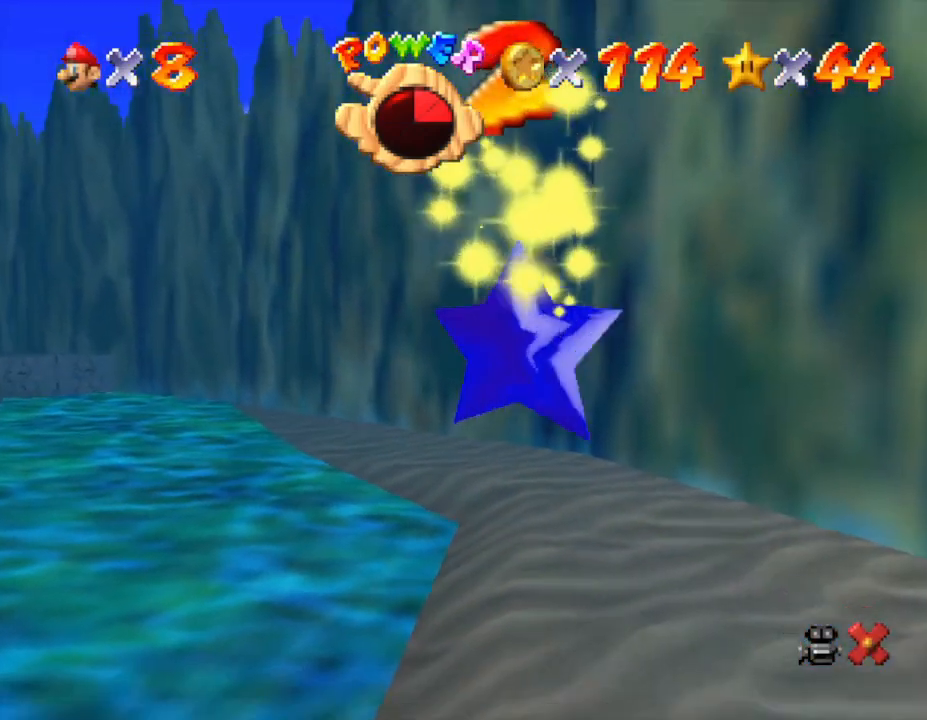
{"buttons": [], "left_stick": "center", "events": []}